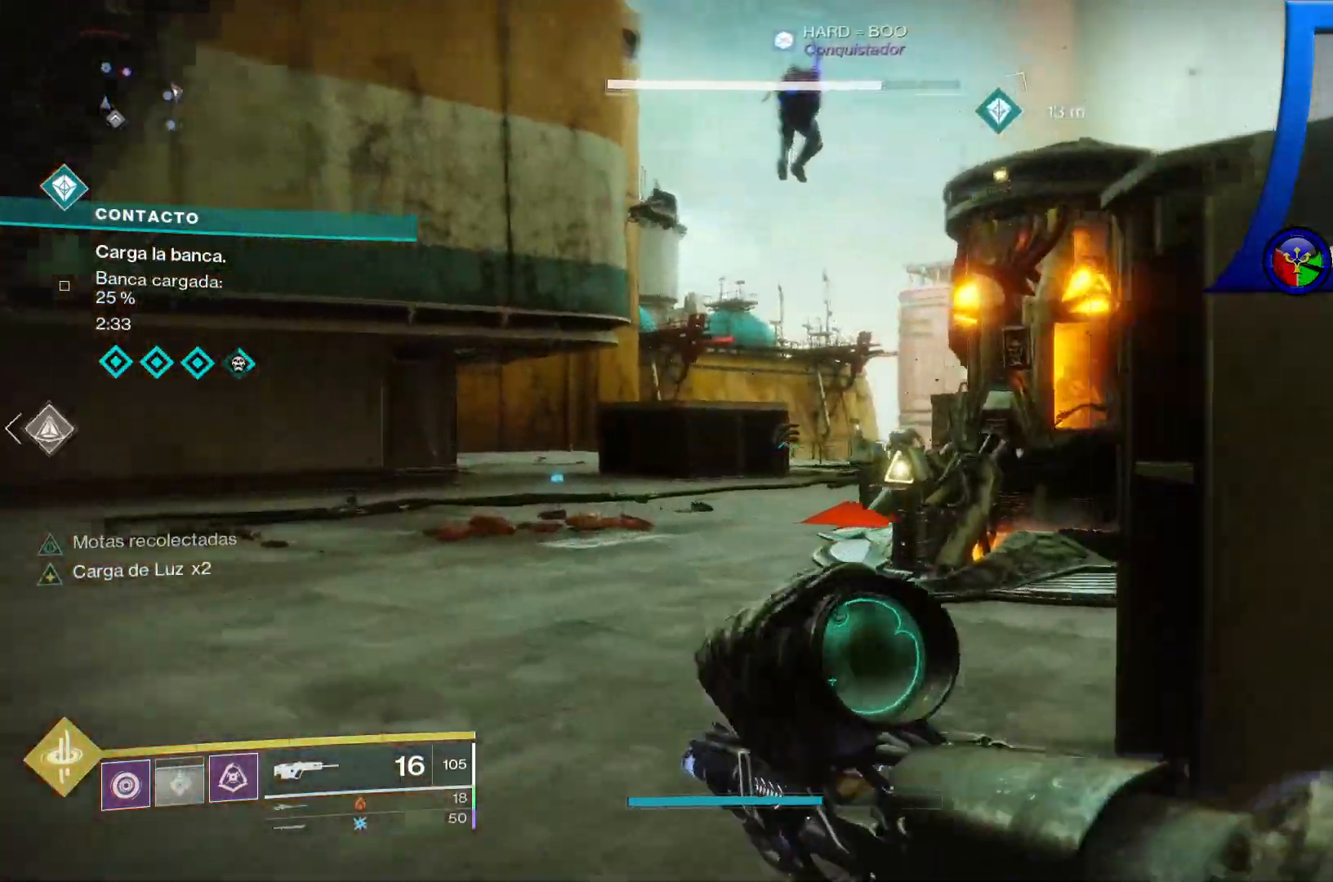
Gameplay with a controller (Xbox layout); each line is a JSON object with the inputs held at the frame after it (dt_ms = milliseconds from this image to that frame). "events" lists button and stick changes between this image and that frame as [ms after this image, input, new state], when the widget could be followed in between. Not read: HOME L3.
{"dt_ms": 500, "buttons": [], "left_stick": "left", "right_stick": "right", "events": [[217, "left_stick", "left"]]}
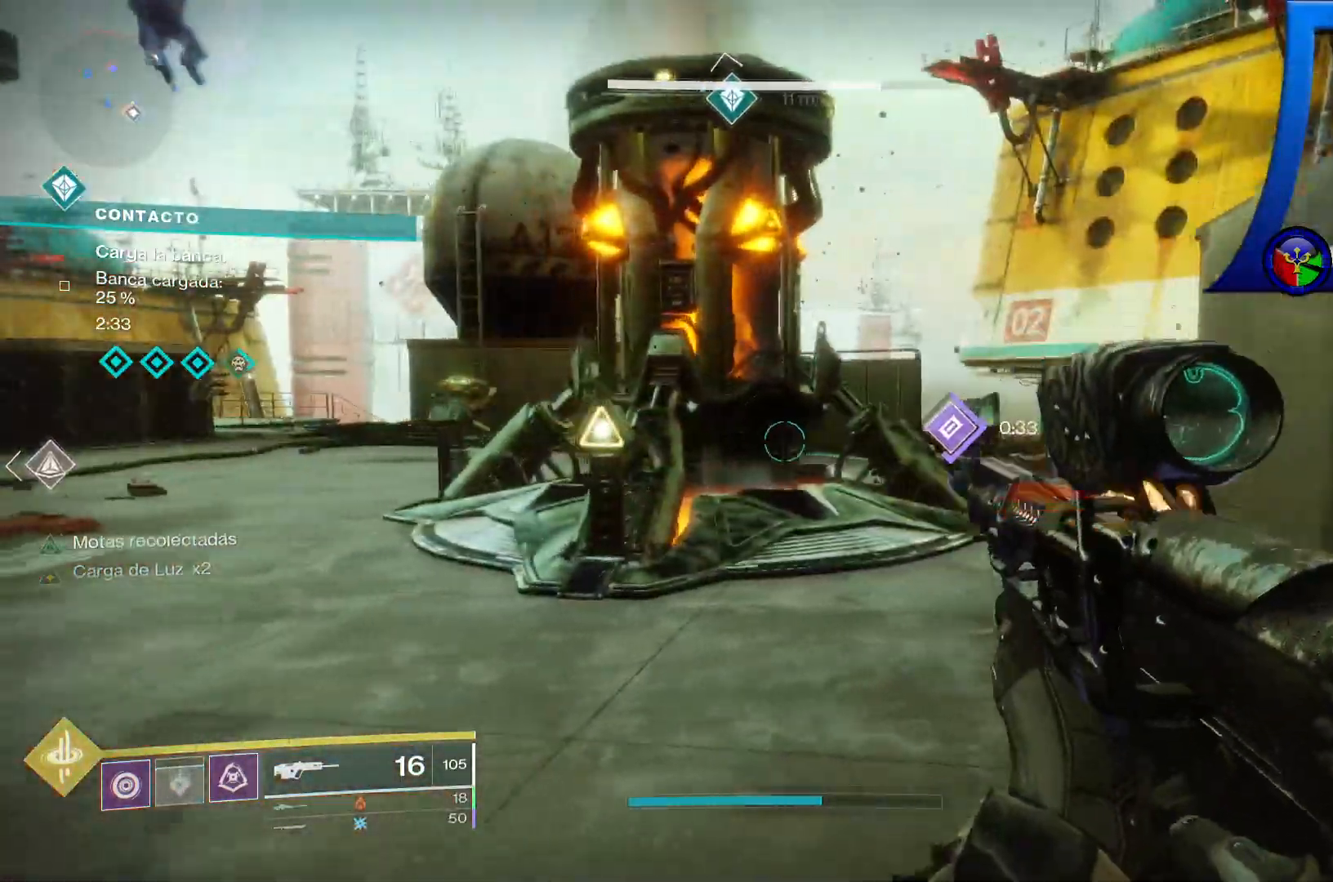
{"dt_ms": 500, "buttons": [], "left_stick": "left", "right_stick": "center", "events": [[67, "right_stick", "center"], [333, "X", "down"], [483, "X", "up"]]}
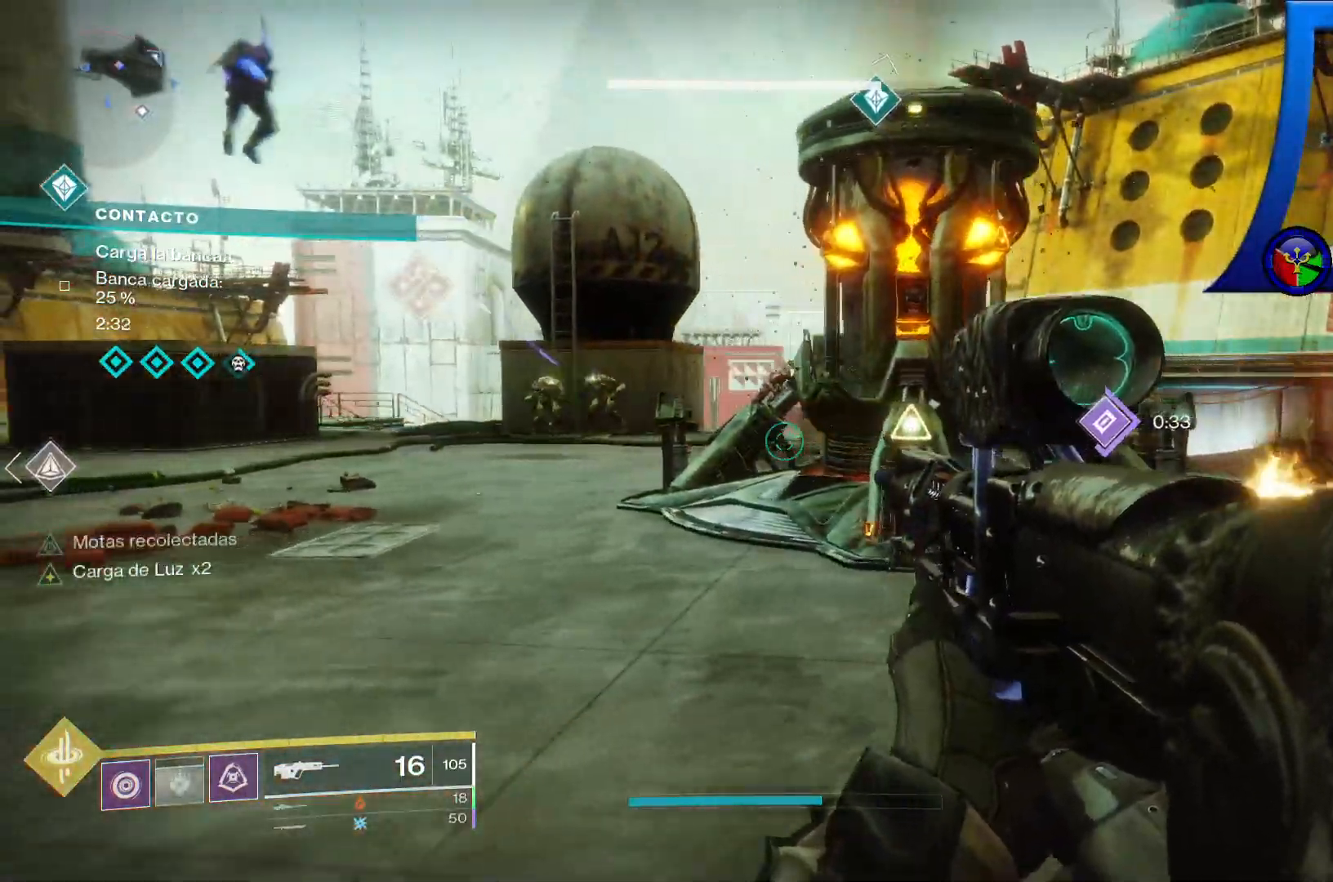
{"dt_ms": 500, "buttons": [], "left_stick": "up", "right_stick": "up-left", "events": [[283, "left_stick", "up-left"], [333, "right_stick", "up-left"], [483, "left_stick", "up"]]}
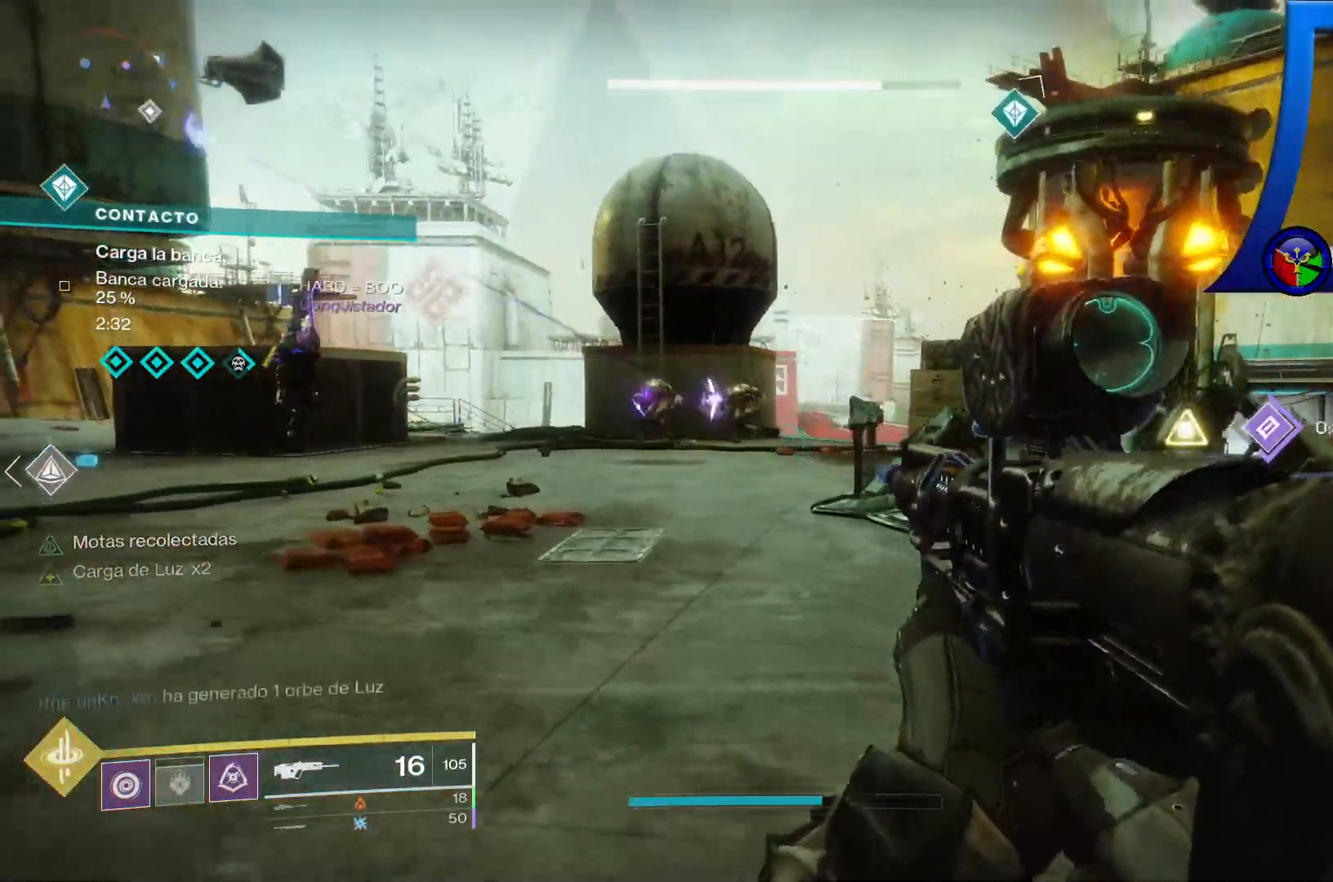
{"dt_ms": 500, "buttons": ["L2"], "left_stick": "up", "right_stick": "center"}
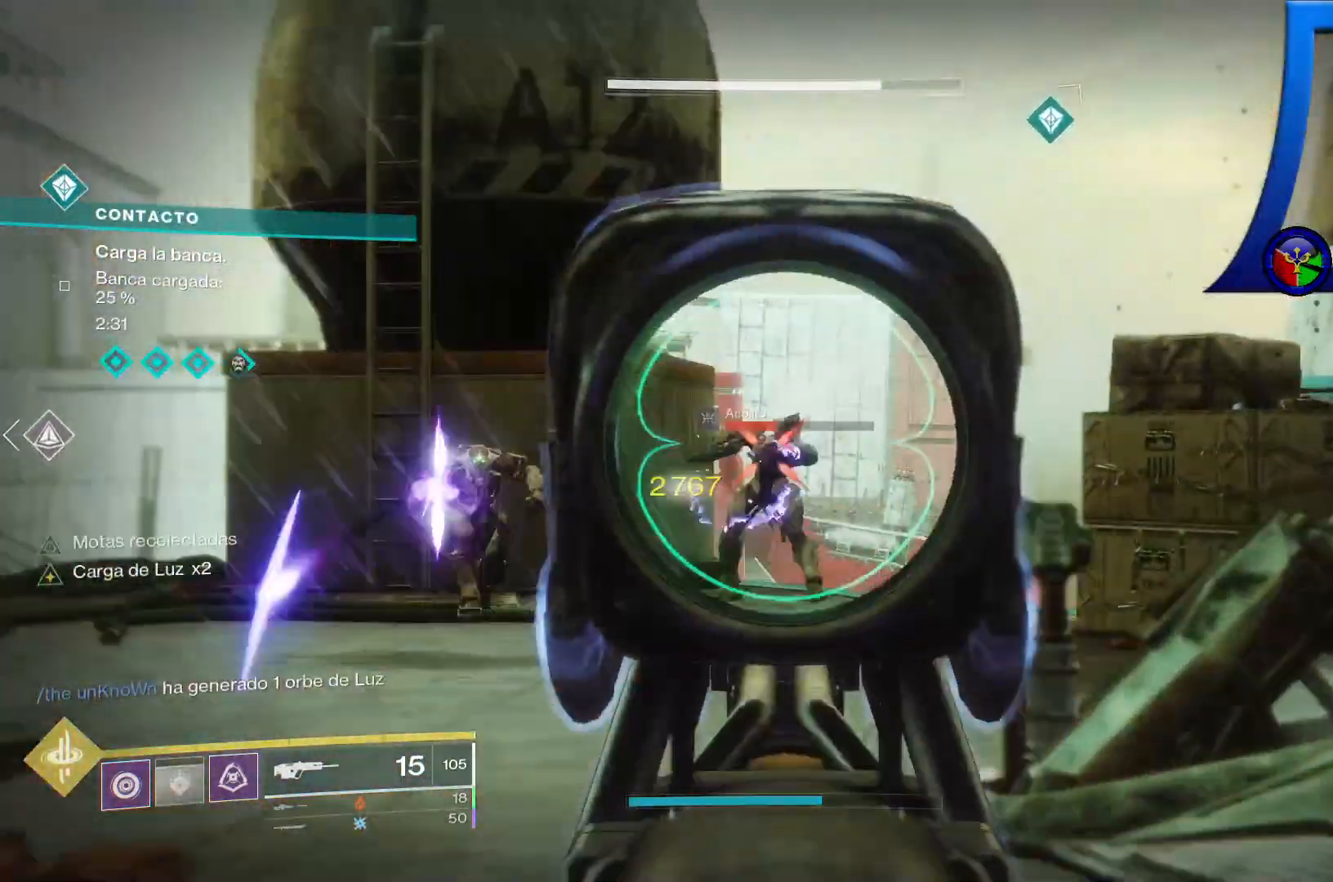
{"dt_ms": 500, "buttons": ["L2"], "left_stick": "up-left", "right_stick": "center", "events": [[33, "R2", "down"], [200, "left_stick", "up-left"], [217, "L2", "up"], [267, "R2", "up"], [283, "L2", "down"], [350, "R2", "down"], [433, "R2", "up"]]}
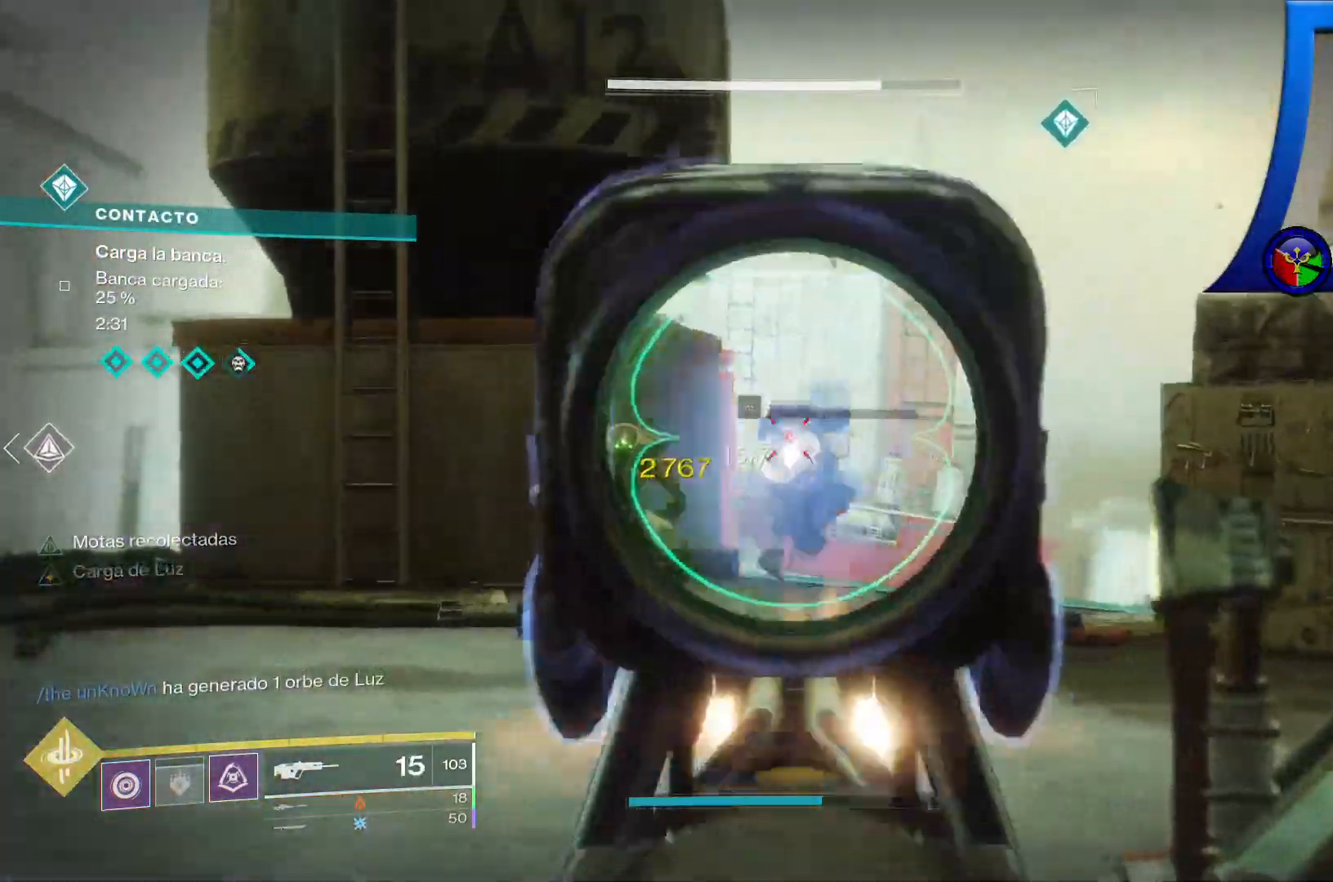
{"dt_ms": 500, "buttons": [], "left_stick": "center", "right_stick": "center", "events": [[50, "L2", "up"], [67, "R2", "down"], [133, "left_stick", "left"], [167, "R2", "up"], [167, "right_stick", "down"], [300, "R2", "down"], [317, "left_stick", "center"], [317, "right_stick", "center"], [417, "R2", "up"]]}
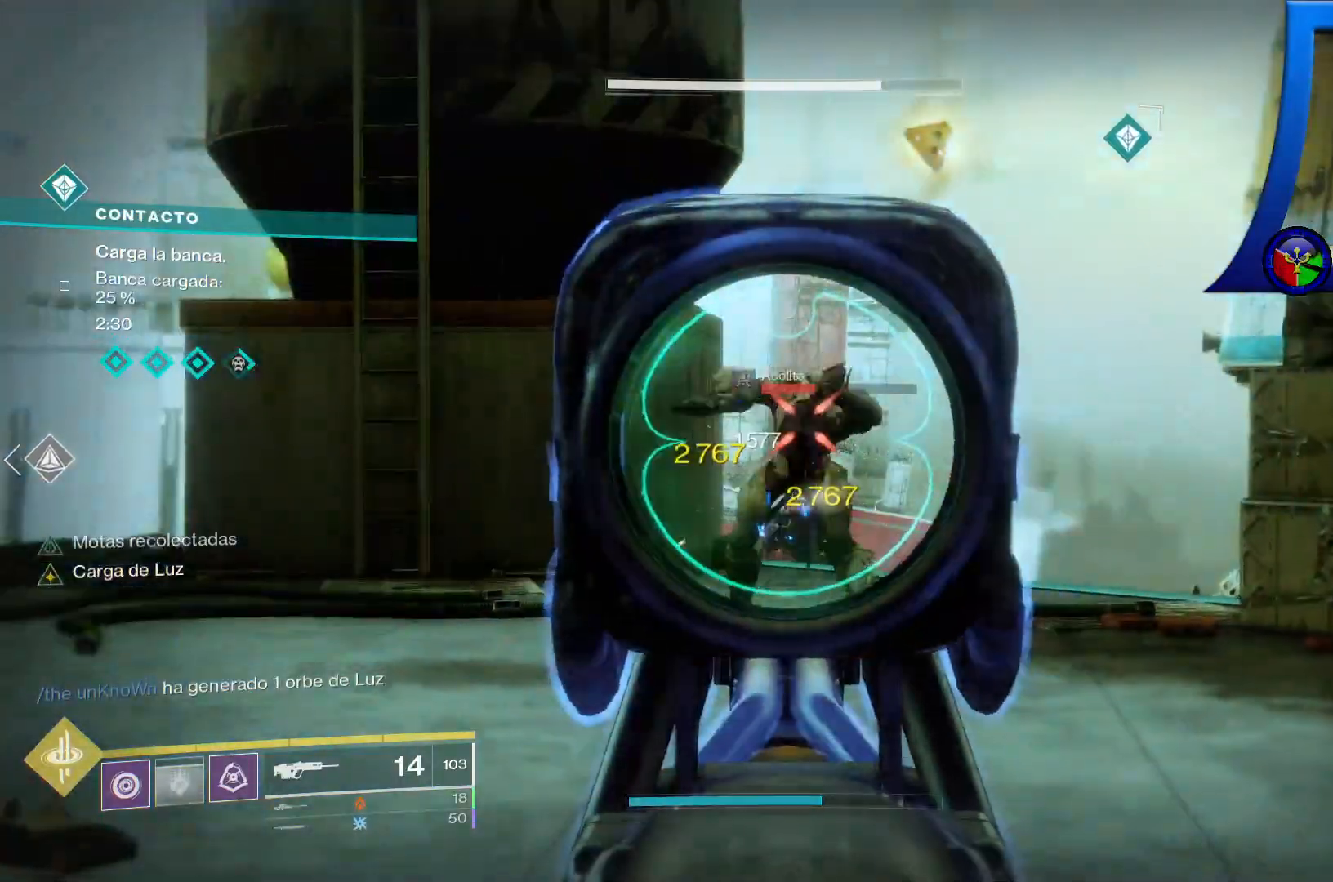
{"dt_ms": 500, "buttons": [], "left_stick": "up", "right_stick": "center", "events": [[50, "R2", "down"], [183, "R2", "up"], [367, "left_stick", "up"]]}
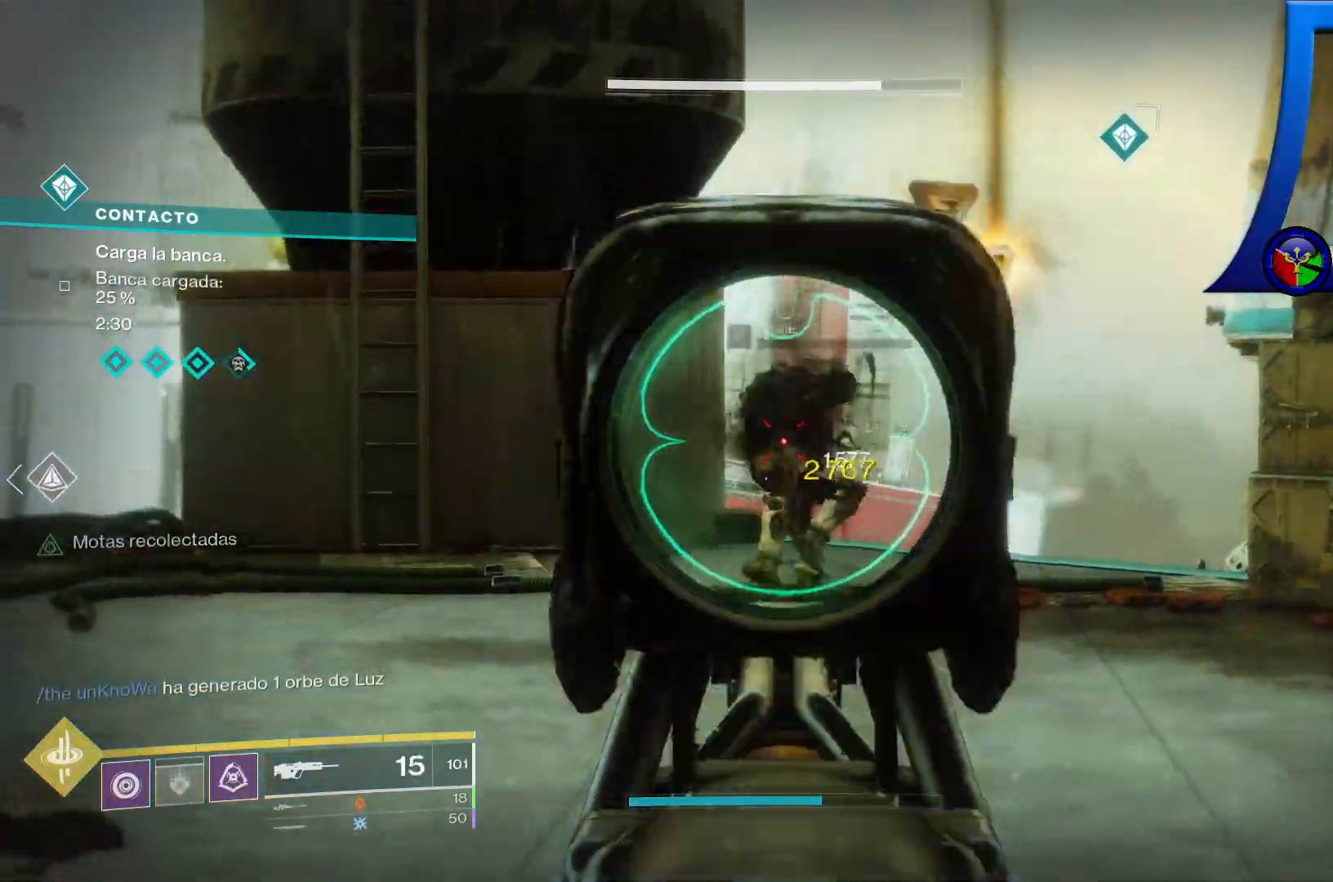
{"dt_ms": 1000, "buttons": [], "left_stick": "up-left", "right_stick": "center"}